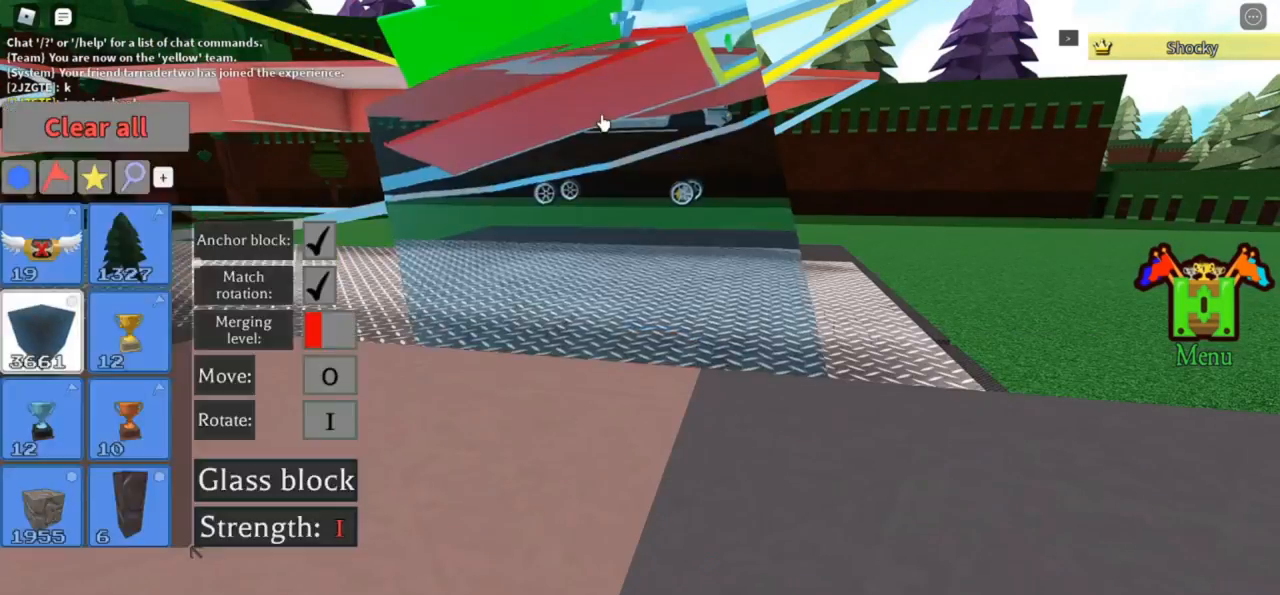
Gameplay with keyboard; each line is a JSON object with the keys held at the frame after it. "events" lists presses ("down") and releases ("up") of "r" and "t" between this image and that frame as [ms after this image, input, new state], when the widget could be followed in between. No other keys are recorded. Mouse input is not recorded.
{"keys": [], "events": [[233, "t", "down"], [267, "t", "up"]]}
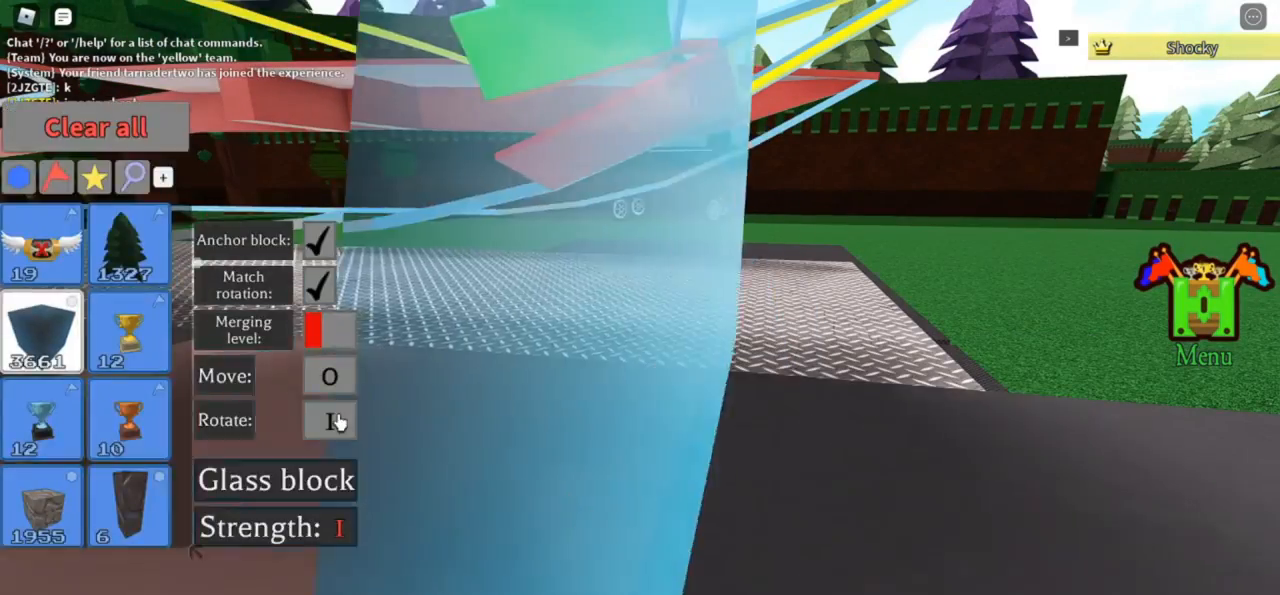
{"keys": [], "events": [[100, "r", "down"], [133, "r", "up"]]}
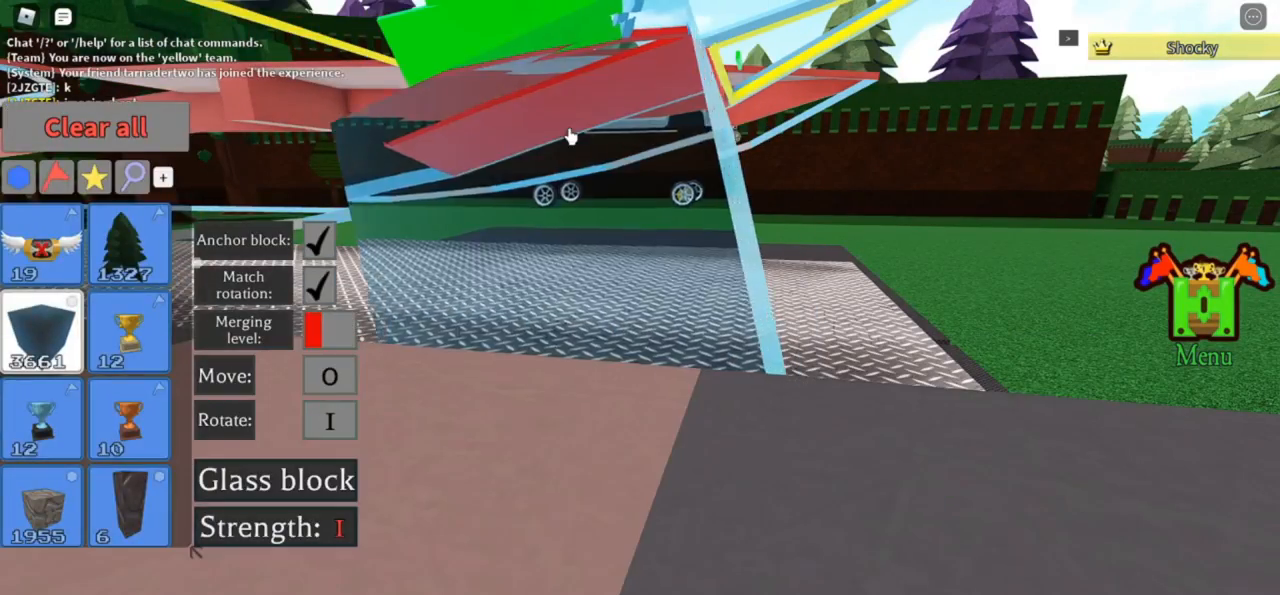
{"keys": [], "events": [[33, "t", "down"], [67, "t", "up"]]}
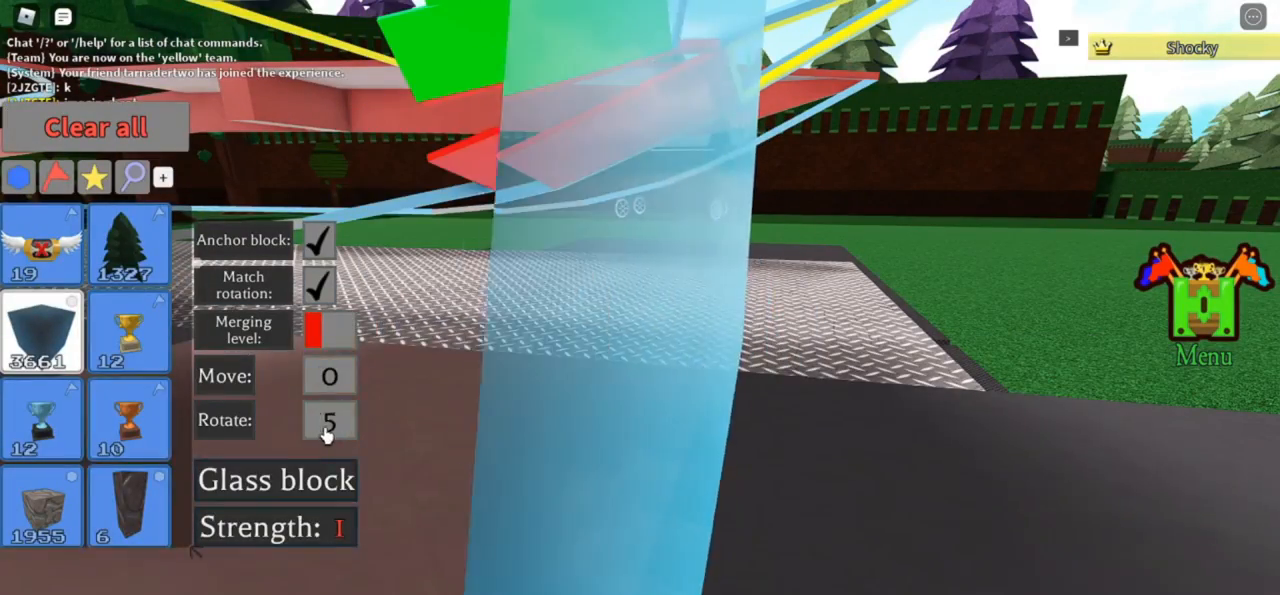
{"keys": [], "events": [[433, "r", "down"], [467, "r", "up"]]}